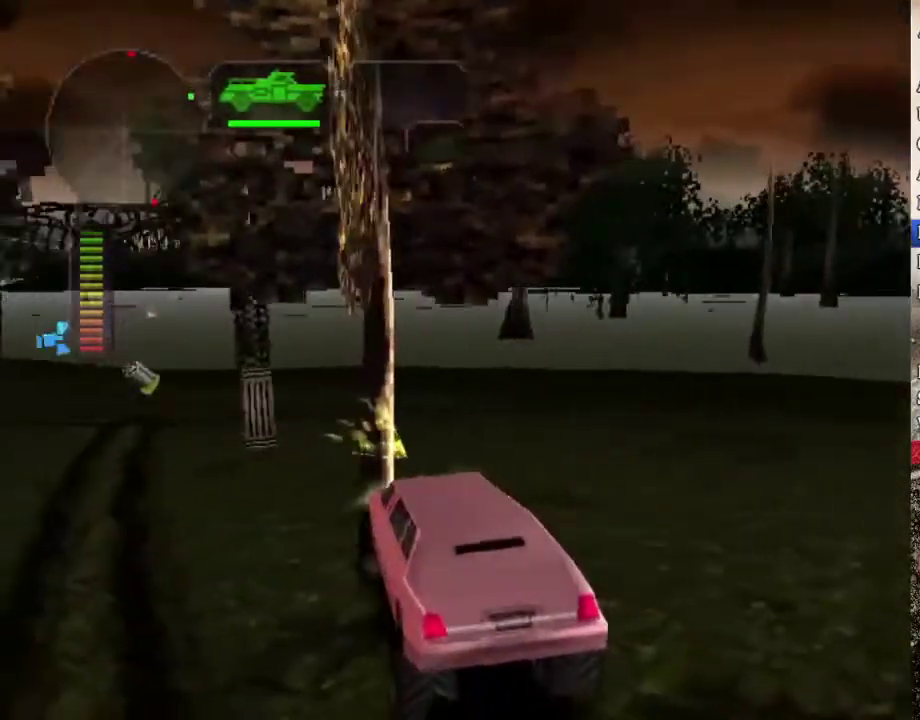
Gameplay with a controller (Xbox layout); each line is a JSON object with the inputs held at the frame after it. "events" lists button and stick changes between this image and that frame as [ms after this image, input, new state], when the widget could be followed in between.
{"buttons": ["X"], "left_stick": "left", "right_stick": "center", "events": [[17, "R2", "down"], [167, "left_stick", "center"], [217, "R2", "up"], [234, "left_stick", "left"], [267, "R2", "down"], [334, "X", "down"], [384, "R2", "up"]]}
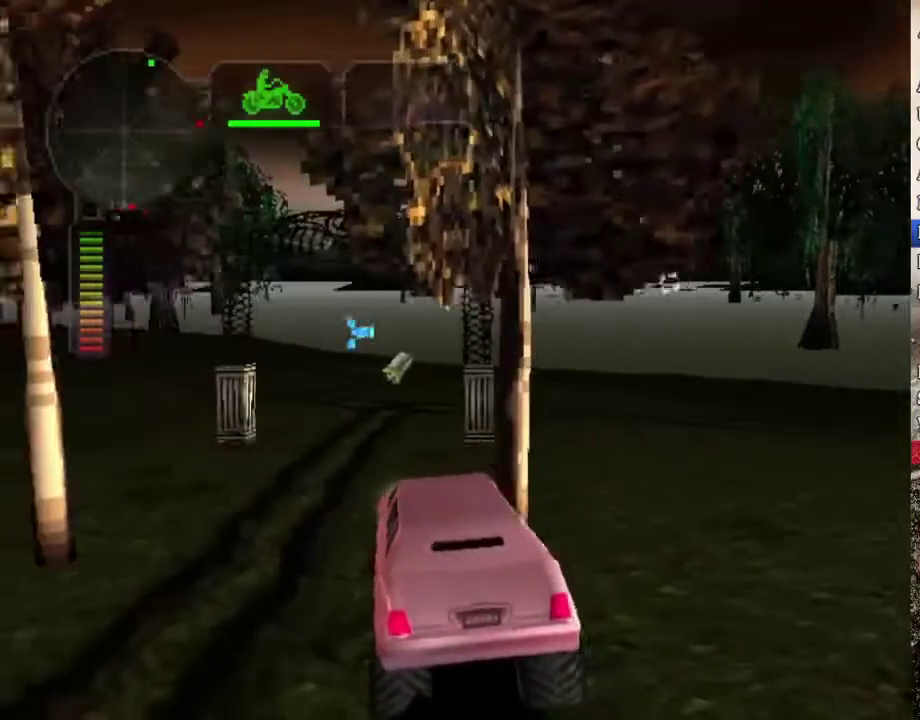
{"buttons": ["X"], "left_stick": "right", "right_stick": "center", "events": [[66, "left_stick", "up-right"], [83, "X", "up"], [117, "left_stick", "right"], [183, "X", "down"]]}
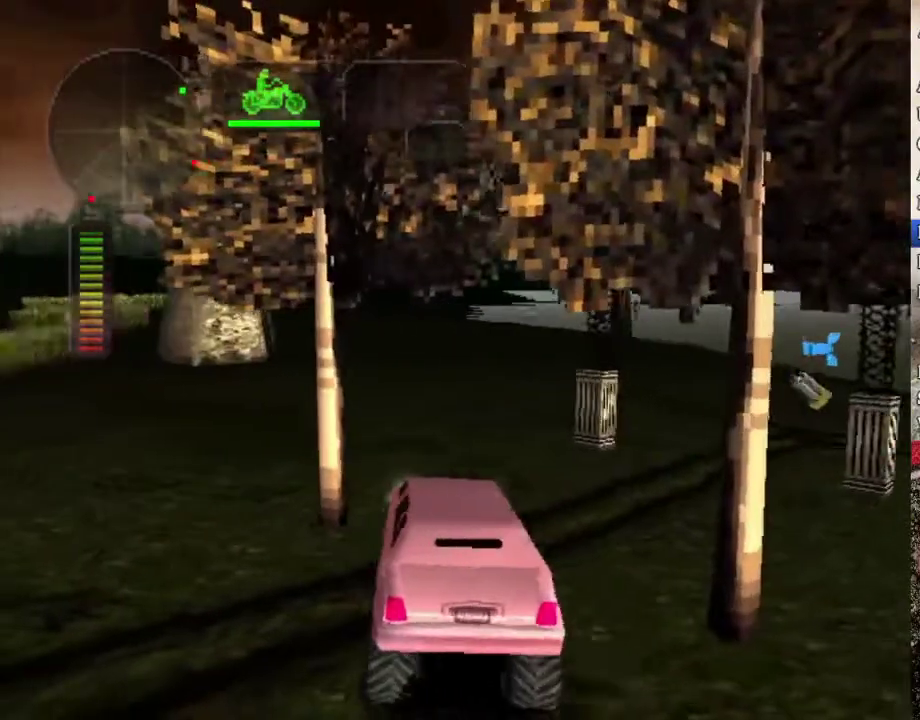
{"buttons": [], "left_stick": "right", "right_stick": "center", "events": [[84, "left_stick", "center"], [167, "left_stick", "right"], [351, "X", "up"]]}
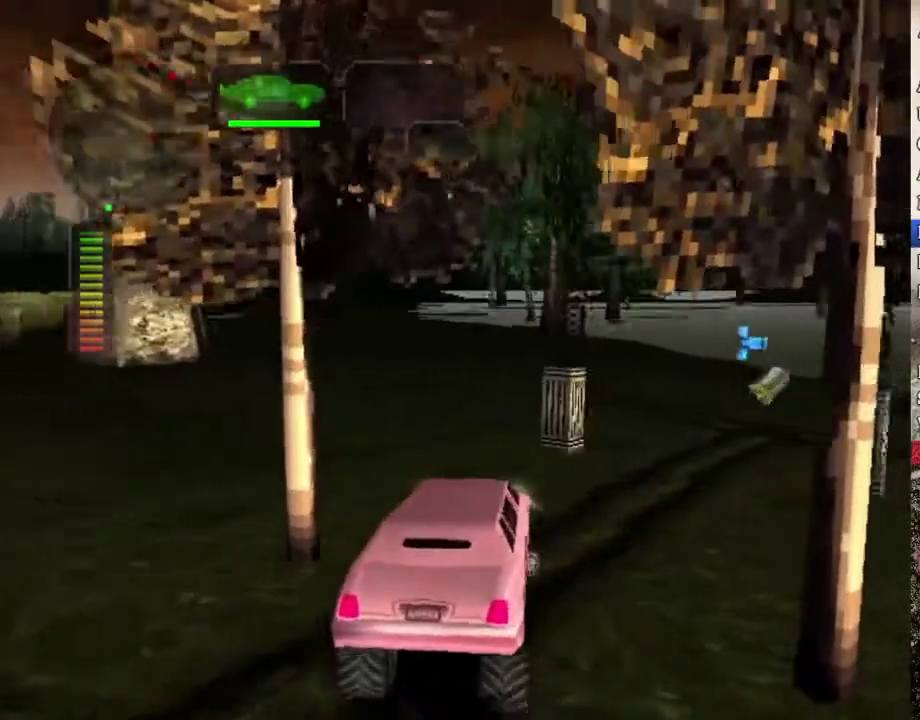
{"buttons": ["R2"], "left_stick": "left", "right_stick": "center", "events": [[84, "R2", "down"], [100, "left_stick", "center"], [234, "R2", "up"], [284, "R2", "down"], [485, "left_stick", "left"]]}
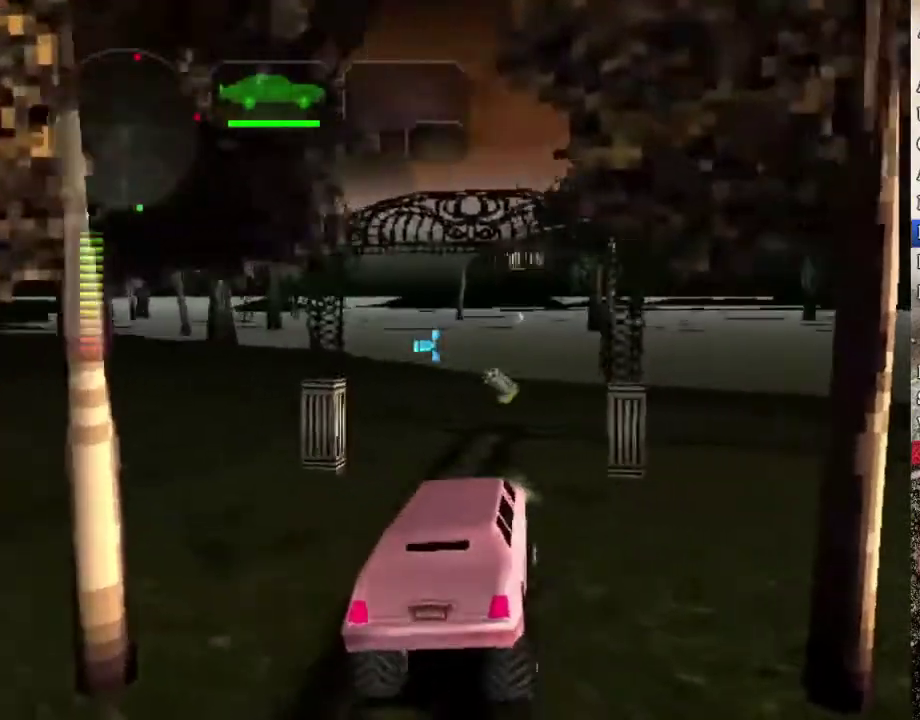
{"buttons": ["X", "R2"], "left_stick": "right", "right_stick": "center", "events": [[150, "X", "down"], [284, "left_stick", "center"], [301, "X", "up"], [351, "left_stick", "right"], [418, "X", "down"]]}
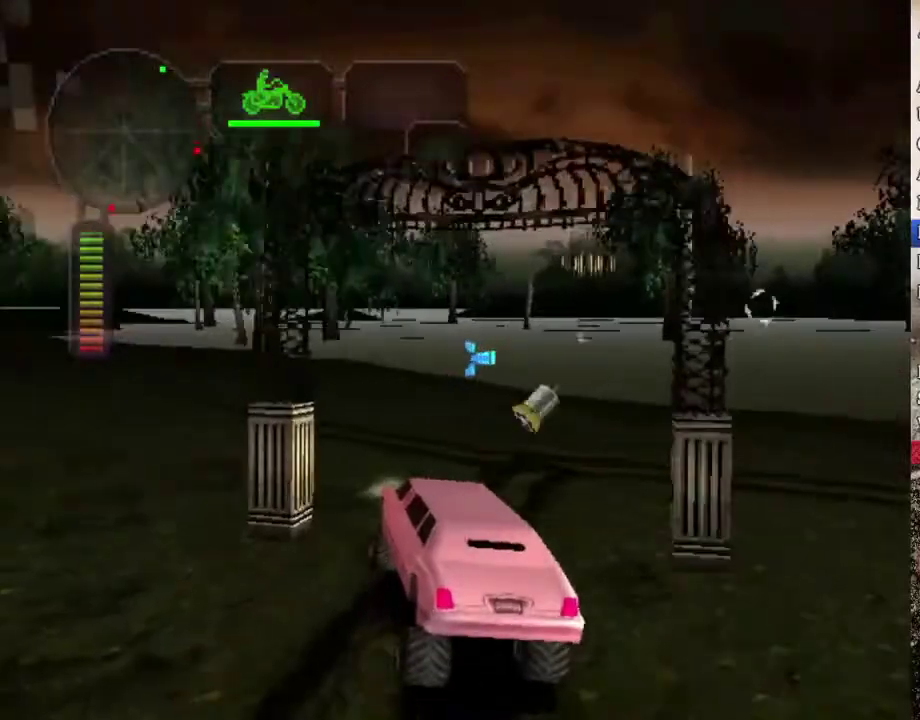
{"buttons": ["X"], "left_stick": "center", "right_stick": "center", "events": [[34, "R2", "up"], [117, "left_stick", "center"], [184, "X", "up"], [201, "left_stick", "right"], [318, "X", "down"], [368, "left_stick", "center"]]}
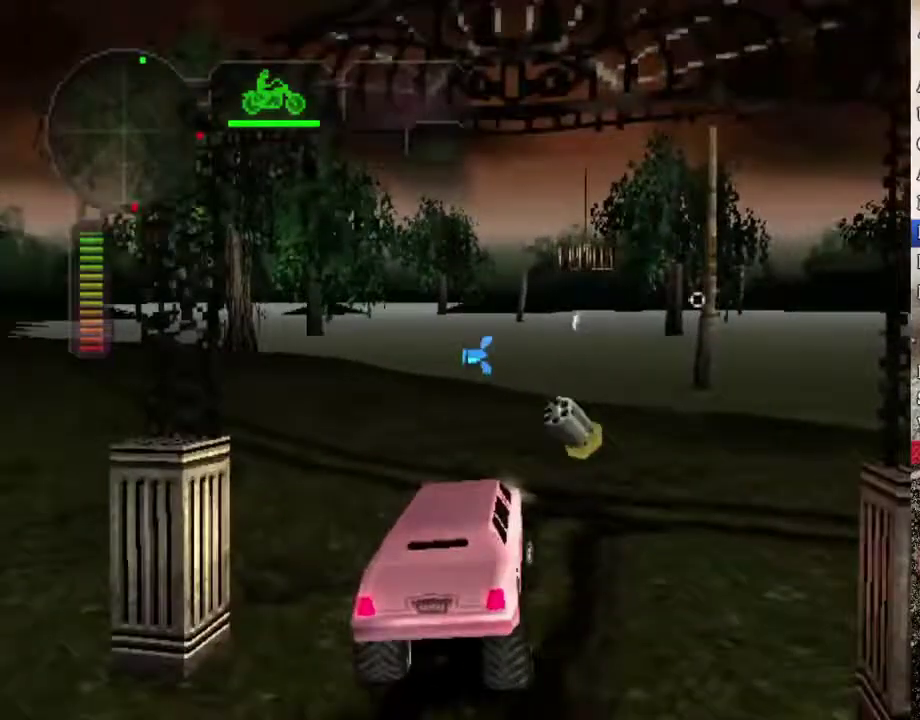
{"buttons": ["X"], "left_stick": "left", "right_stick": "center", "events": [[50, "left_stick", "left"], [184, "left_stick", "down-left"], [251, "left_stick", "center"], [418, "left_stick", "left"]]}
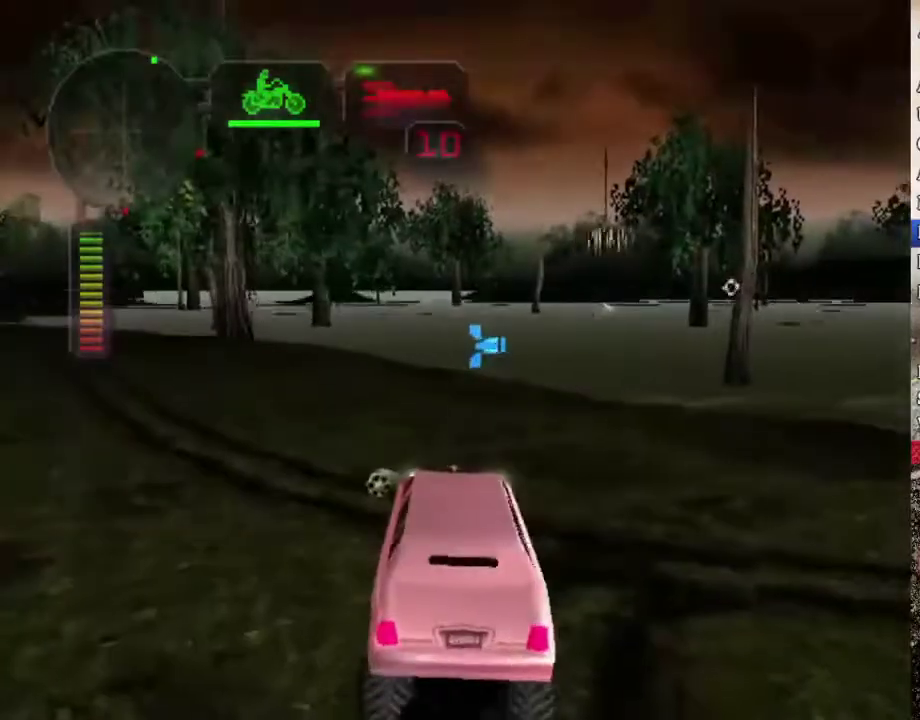
{"buttons": ["R2"], "left_stick": "left", "right_stick": "center", "events": [[217, "R2", "down"], [300, "X", "up"], [317, "left_stick", "center"], [418, "left_stick", "left"]]}
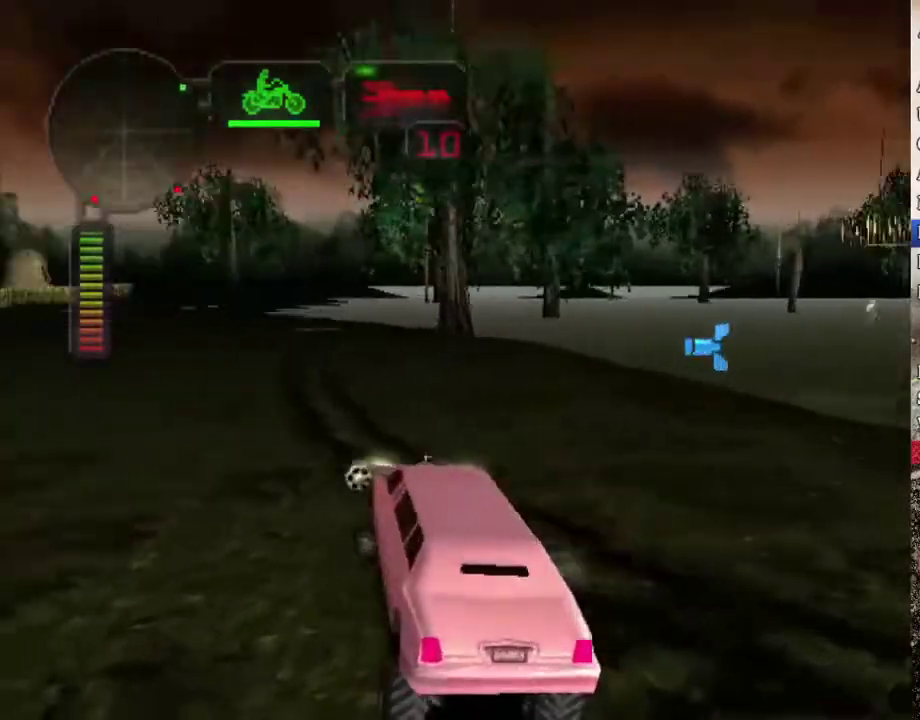
{"buttons": ["R2"], "left_stick": "right", "right_stick": "center", "events": [[100, "left_stick", "center"], [234, "left_stick", "right"], [435, "left_stick", "center"], [502, "left_stick", "right"]]}
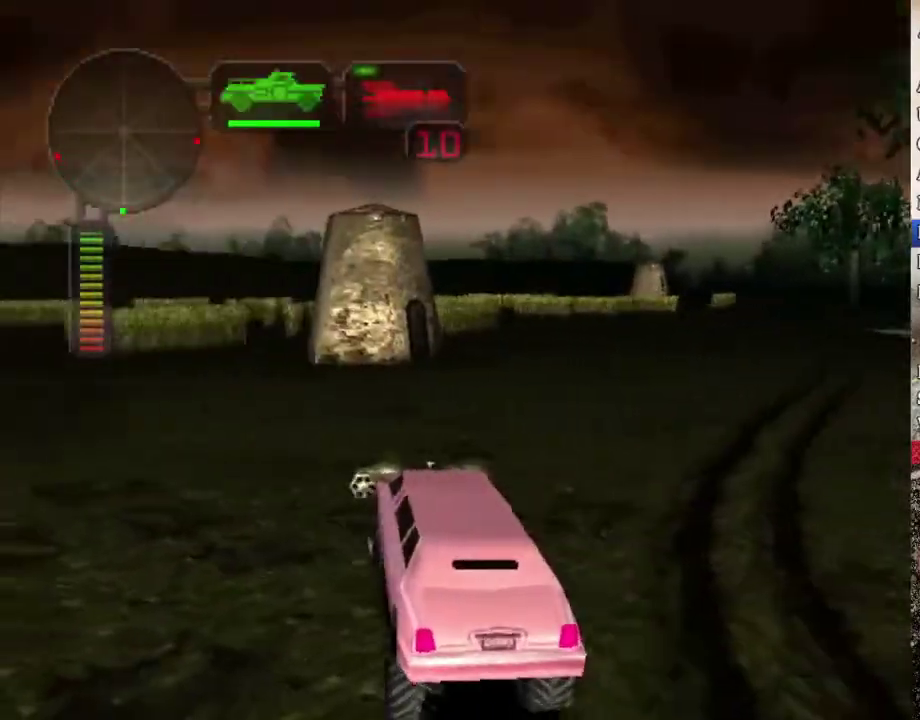
{"buttons": ["R2"], "left_stick": "center", "right_stick": "center", "events": [[134, "left_stick", "center"], [284, "left_stick", "right"], [485, "left_stick", "center"]]}
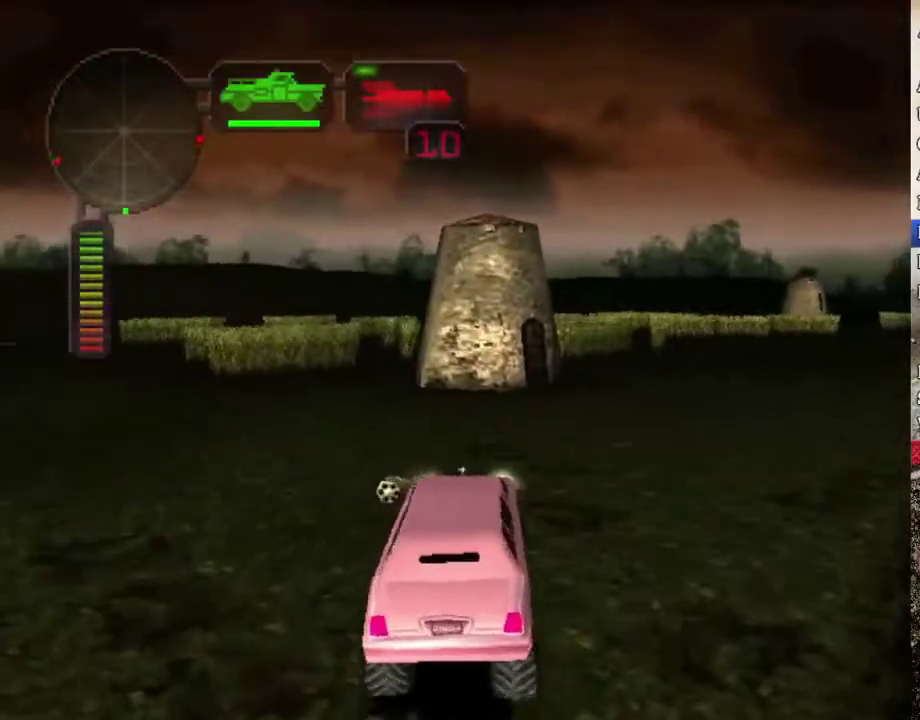
{"buttons": ["R2"], "left_stick": "center", "right_stick": "center", "events": [[101, "left_stick", "right"], [251, "left_stick", "center"]]}
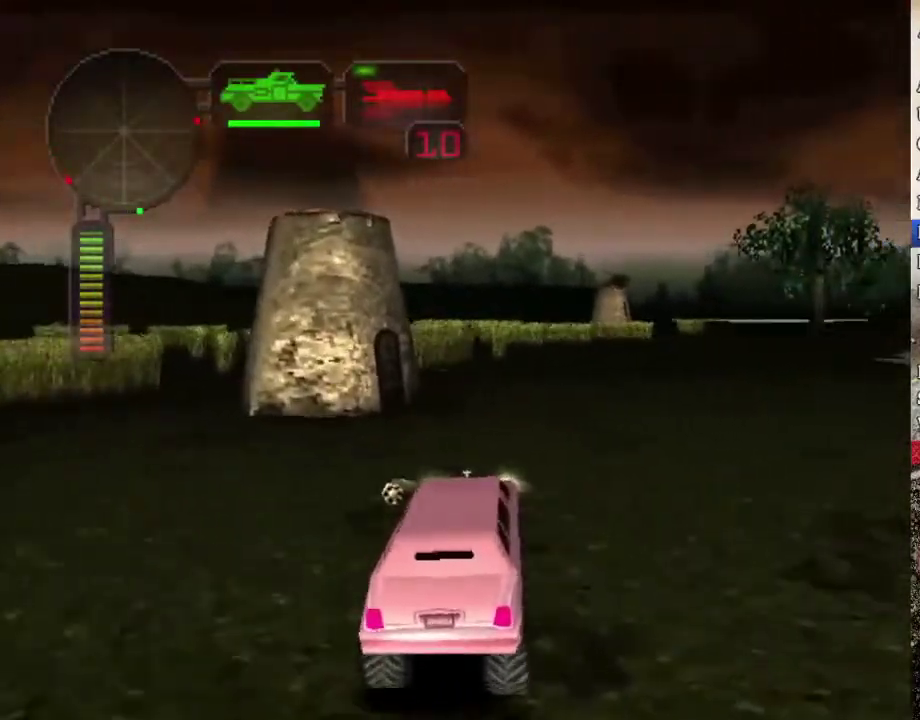
{"buttons": ["R2"], "left_stick": "center", "right_stick": "center", "events": [[17, "left_stick", "right"], [84, "left_stick", "center"], [268, "left_stick", "right"], [385, "left_stick", "center"]]}
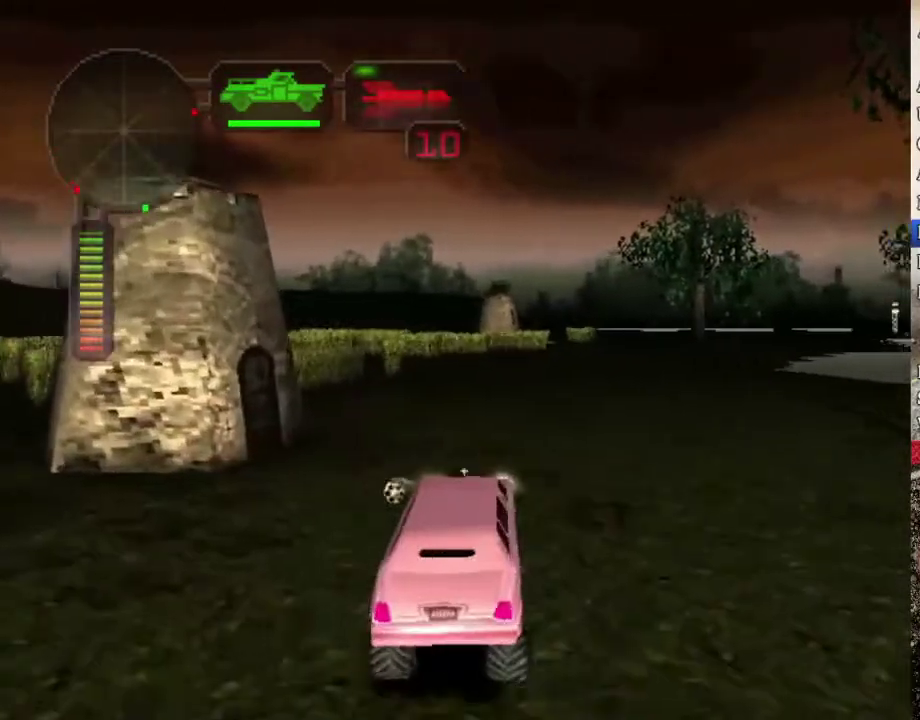
{"buttons": ["R2"], "left_stick": "center", "right_stick": "center", "events": []}
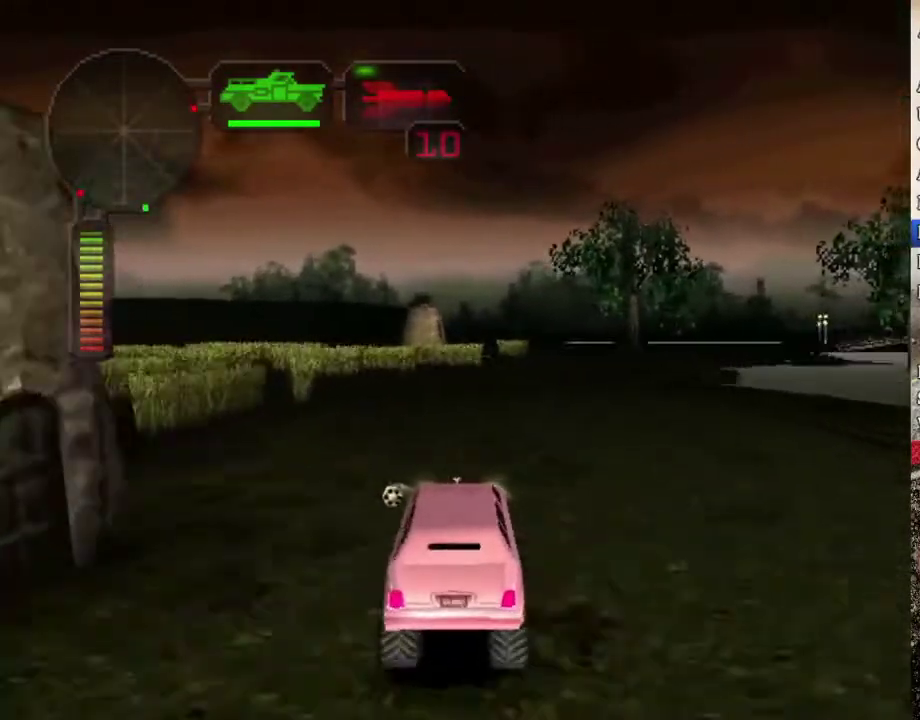
{"buttons": [], "left_stick": "center", "right_stick": "center", "events": [[250, "R2", "up"], [351, "R2", "down"], [468, "R2", "up"]]}
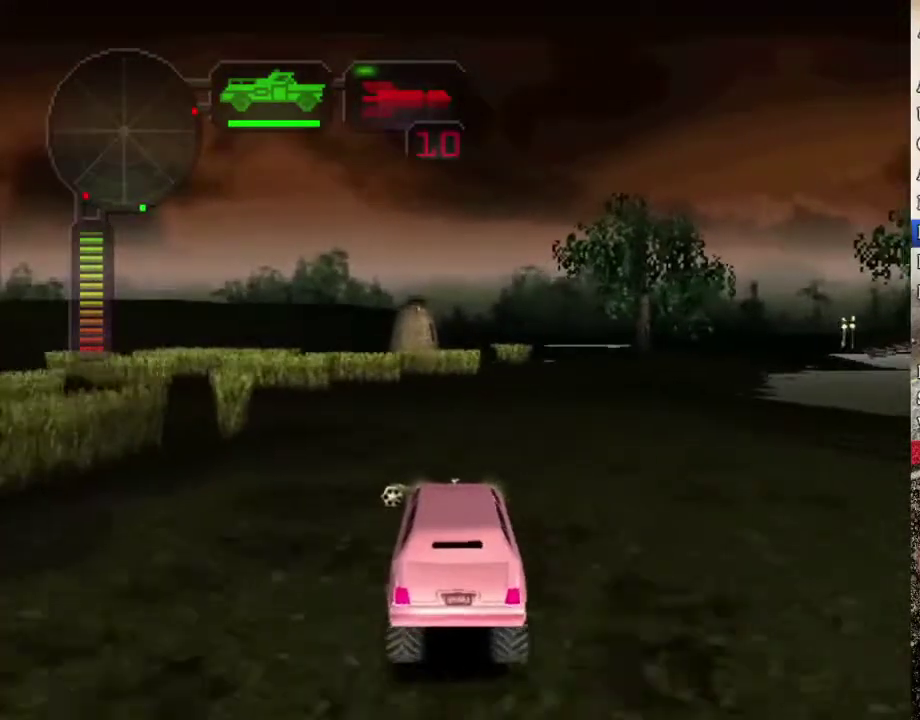
{"buttons": ["R2"], "left_stick": "center", "right_stick": "center", "events": [[17, "R2", "down"], [84, "left_stick", "right"], [201, "R2", "up"], [218, "left_stick", "center"], [335, "R2", "down"]]}
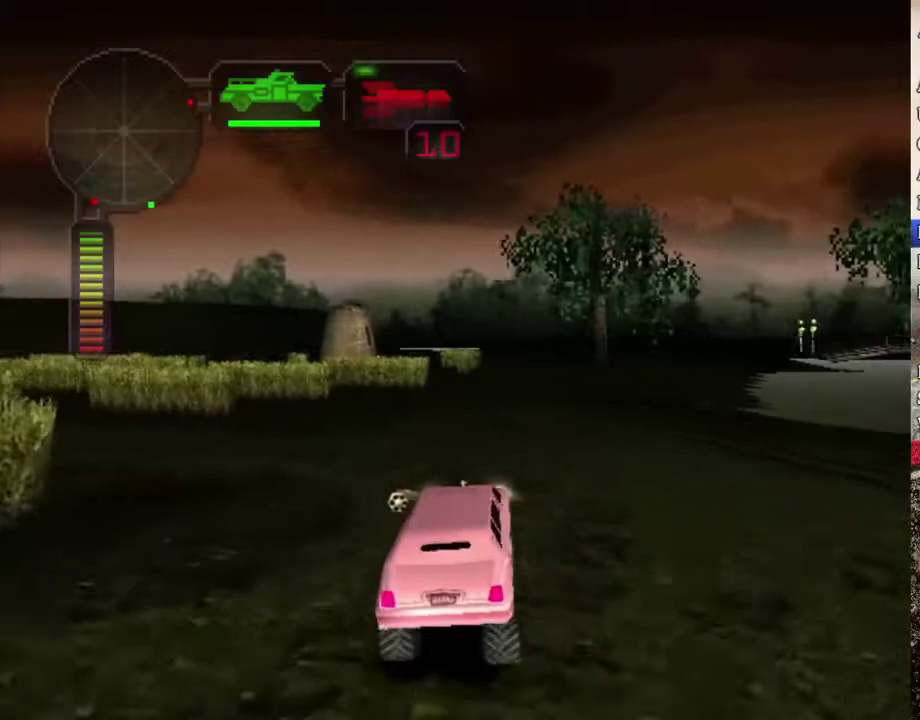
{"buttons": ["R2"], "left_stick": "center", "right_stick": "center", "events": [[67, "R2", "up"], [334, "R2", "down"]]}
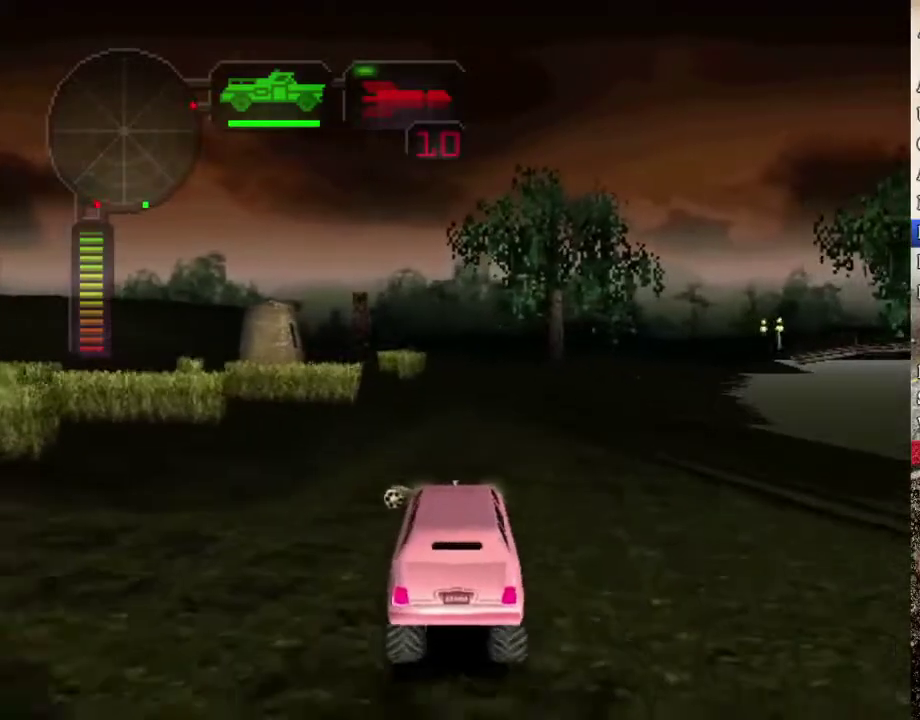
{"buttons": ["R2"], "left_stick": "center", "right_stick": "center", "events": []}
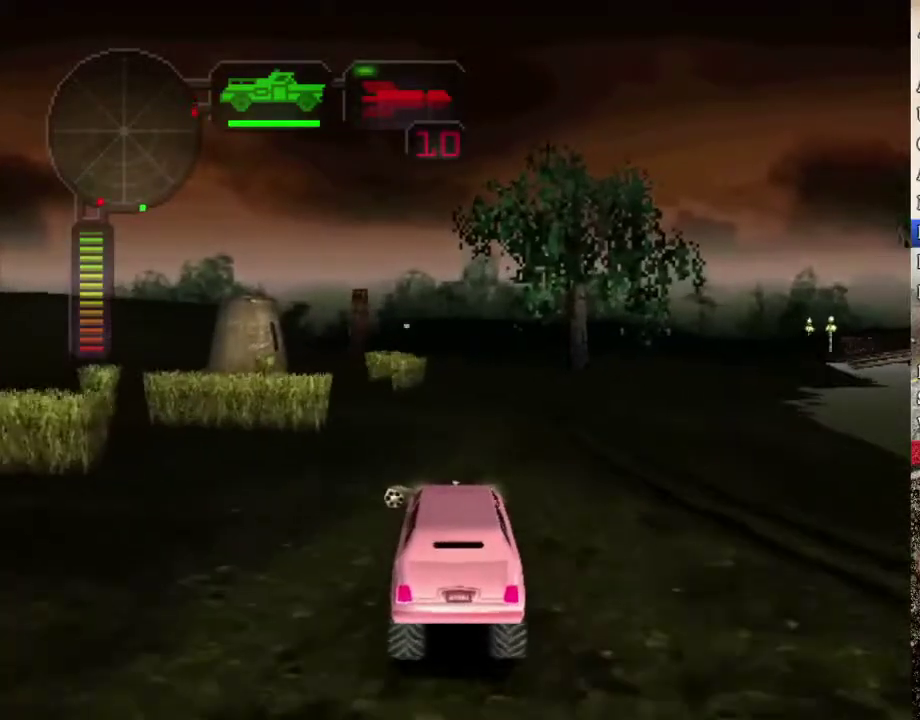
{"buttons": [], "left_stick": "center", "right_stick": "center", "events": [[301, "R2", "up"], [318, "left_stick", "right"], [451, "left_stick", "center"]]}
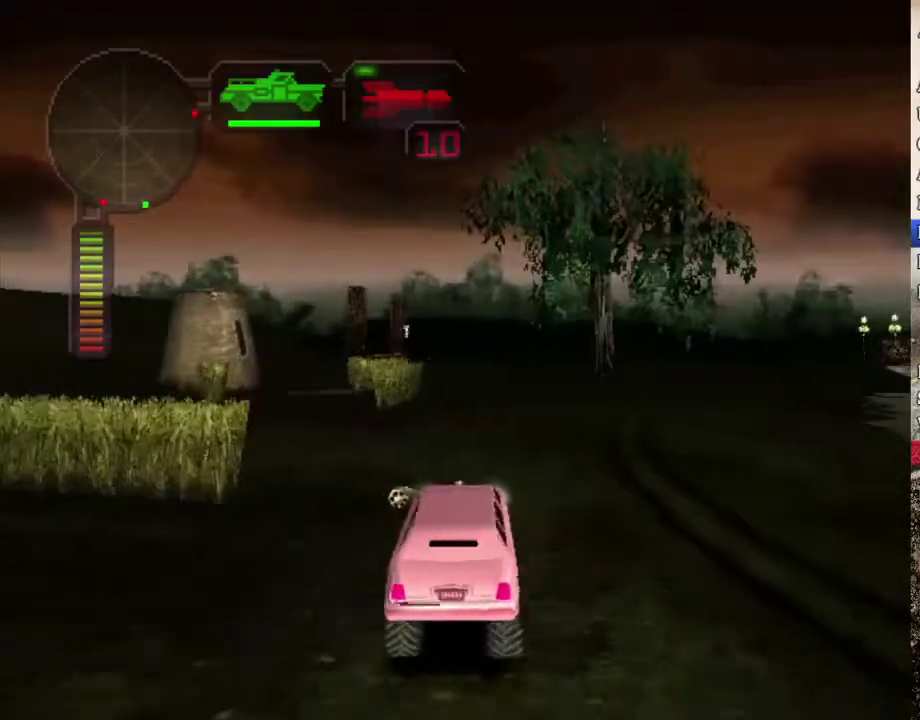
{"buttons": [], "left_stick": "center", "right_stick": "center", "events": [[33, "X", "down"], [200, "X", "up"]]}
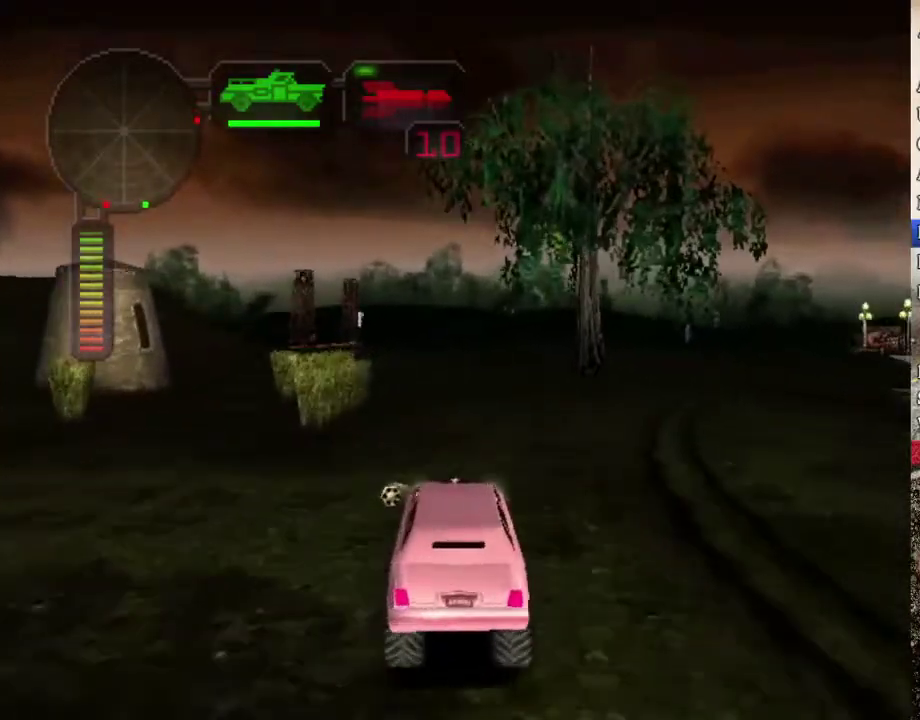
{"buttons": ["X"], "left_stick": "left", "right_stick": "center", "events": [[134, "X", "down"], [385, "left_stick", "left"]]}
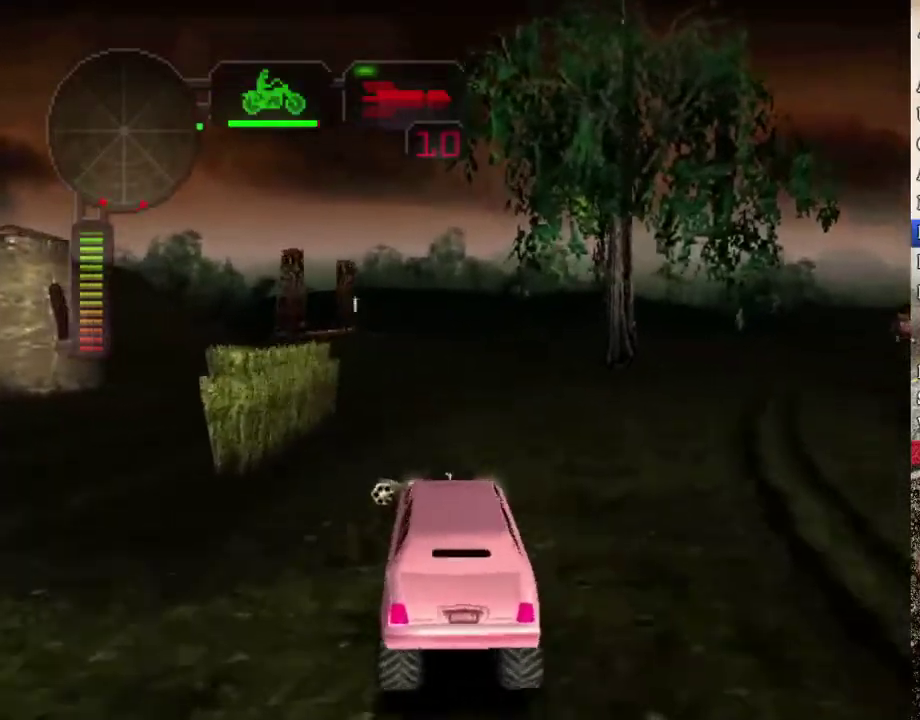
{"buttons": ["X"], "left_stick": "left", "right_stick": "center", "events": [[150, "left_stick", "center"], [251, "left_stick", "left"]]}
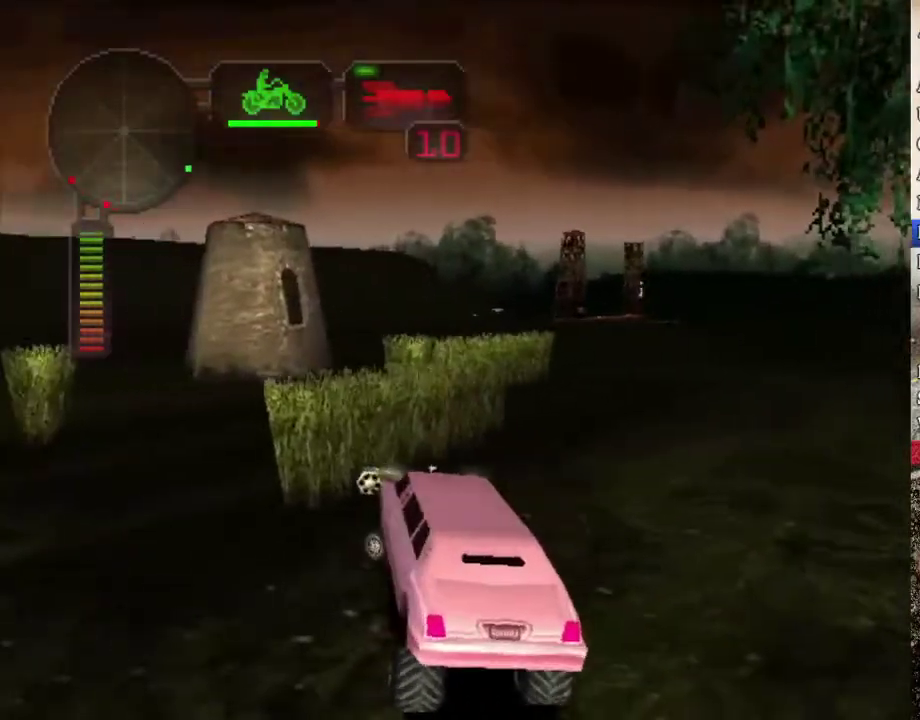
{"buttons": ["R2"], "left_stick": "up-left", "right_stick": "center", "events": [[217, "R2", "down"], [401, "left_stick", "up-left"], [501, "X", "up"]]}
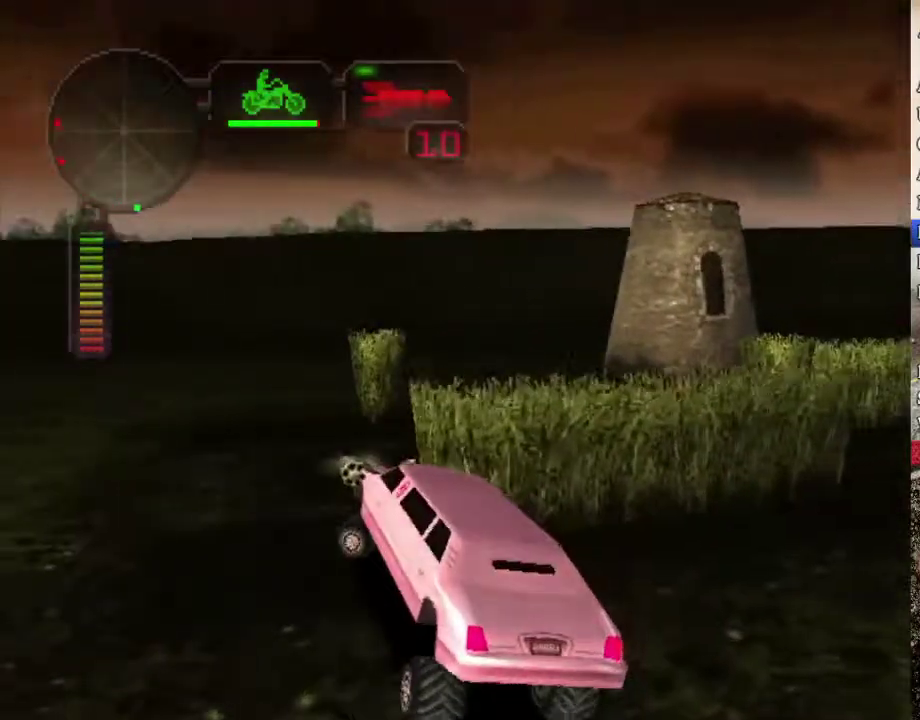
{"buttons": ["X", "R2"], "left_stick": "right", "right_stick": "center", "events": [[134, "R2", "up"], [151, "left_stick", "center"], [184, "R2", "down"], [335, "left_stick", "right"], [418, "X", "down"]]}
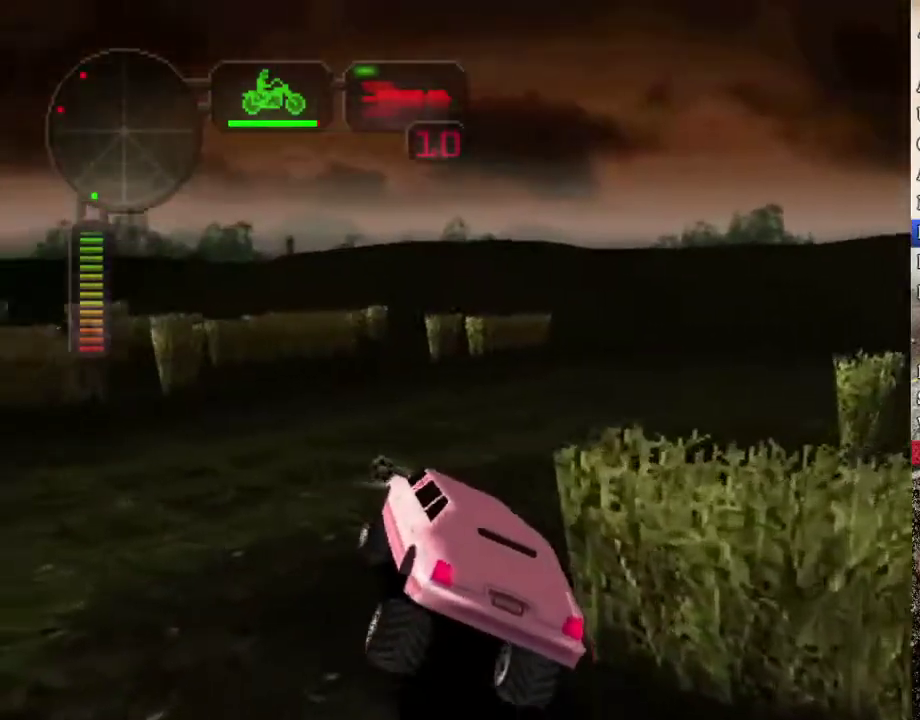
{"buttons": ["R2"], "left_stick": "left", "right_stick": "center", "events": [[17, "left_stick", "center"], [50, "X", "up"], [67, "R2", "up"], [234, "left_stick", "right"], [318, "left_stick", "center"], [385, "left_stick", "left"], [435, "R2", "down"]]}
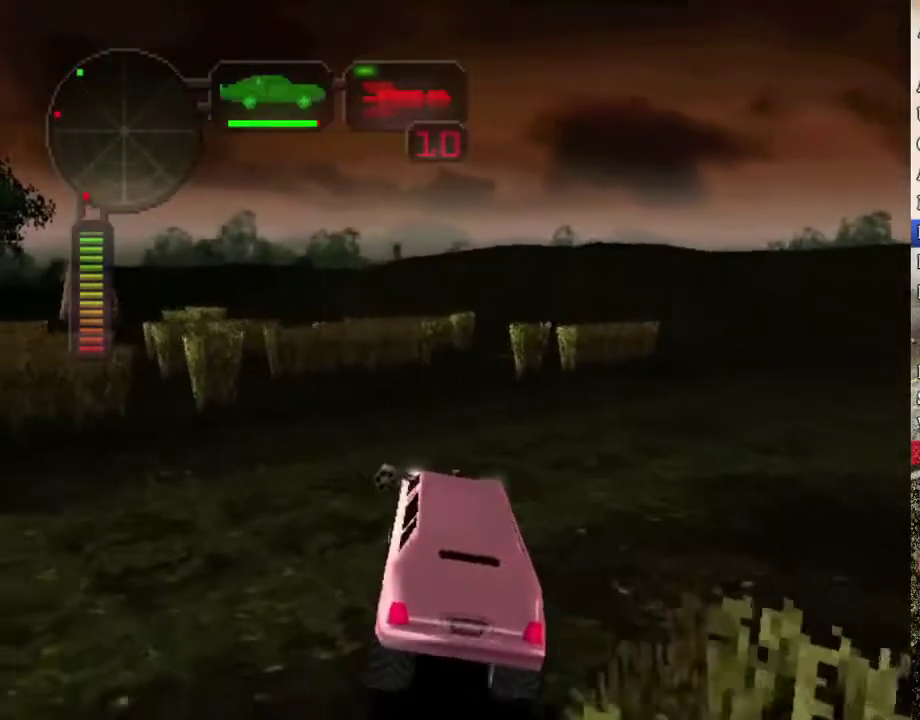
{"buttons": [], "left_stick": "center", "right_stick": "center", "events": [[100, "left_stick", "center"], [301, "R2", "up"], [301, "left_stick", "left"], [351, "R2", "down"], [451, "left_stick", "center"], [485, "R2", "up"]]}
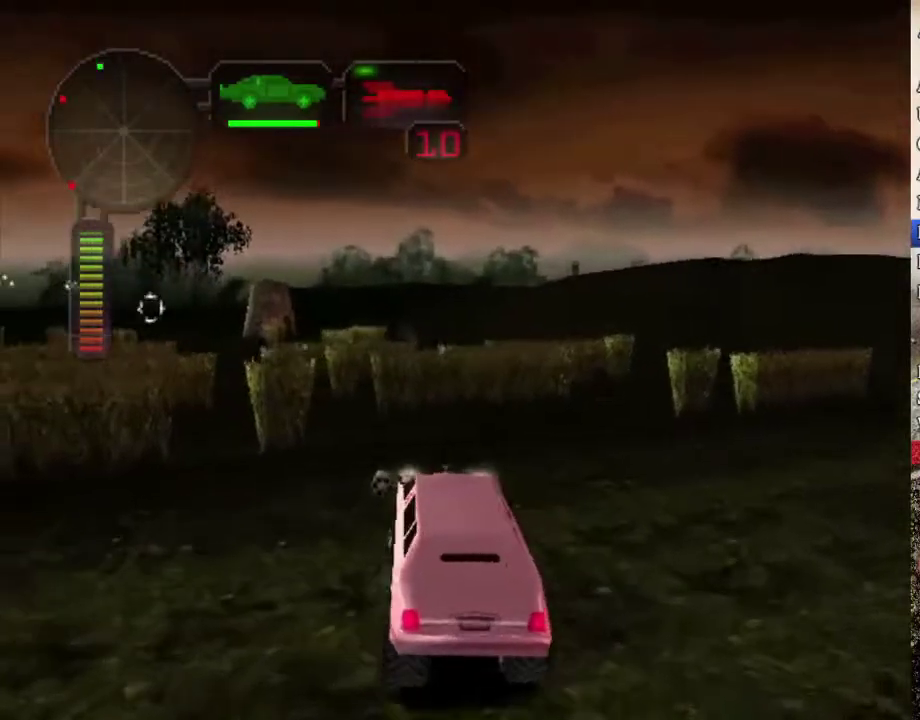
{"buttons": ["R2"], "left_stick": "center", "right_stick": "center", "events": [[34, "R2", "down"], [184, "R2", "up"], [234, "R2", "down"], [285, "left_stick", "left"], [351, "R2", "up"], [385, "left_stick", "center"], [435, "R2", "down"]]}
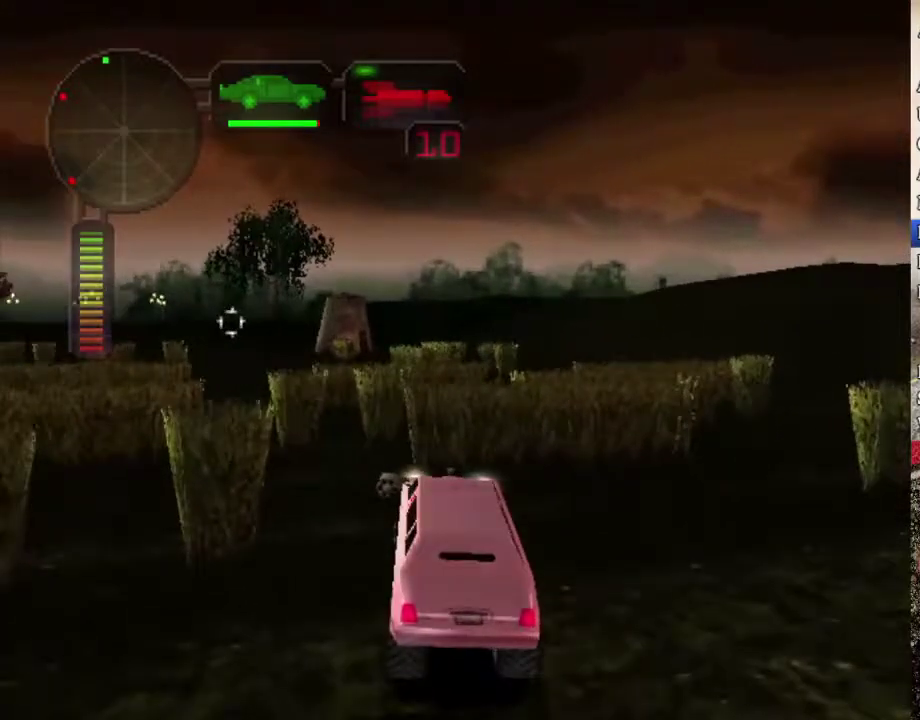
{"buttons": [], "left_stick": "center", "right_stick": "center", "events": [[50, "R2", "up"], [117, "R2", "down"], [234, "R2", "up"], [301, "R2", "down"], [435, "R2", "up"]]}
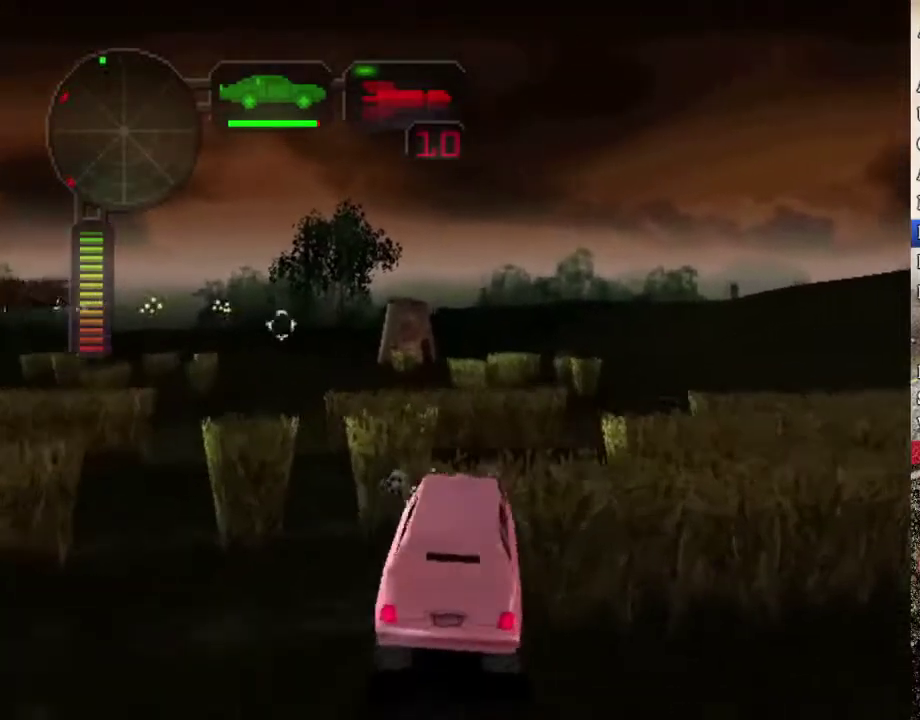
{"buttons": ["R2"], "left_stick": "center", "right_stick": "center", "events": [[16, "R2", "down"], [133, "R2", "up"], [217, "R2", "down"], [334, "R2", "up"], [334, "left_stick", "left"], [401, "R2", "down"], [501, "left_stick", "center"]]}
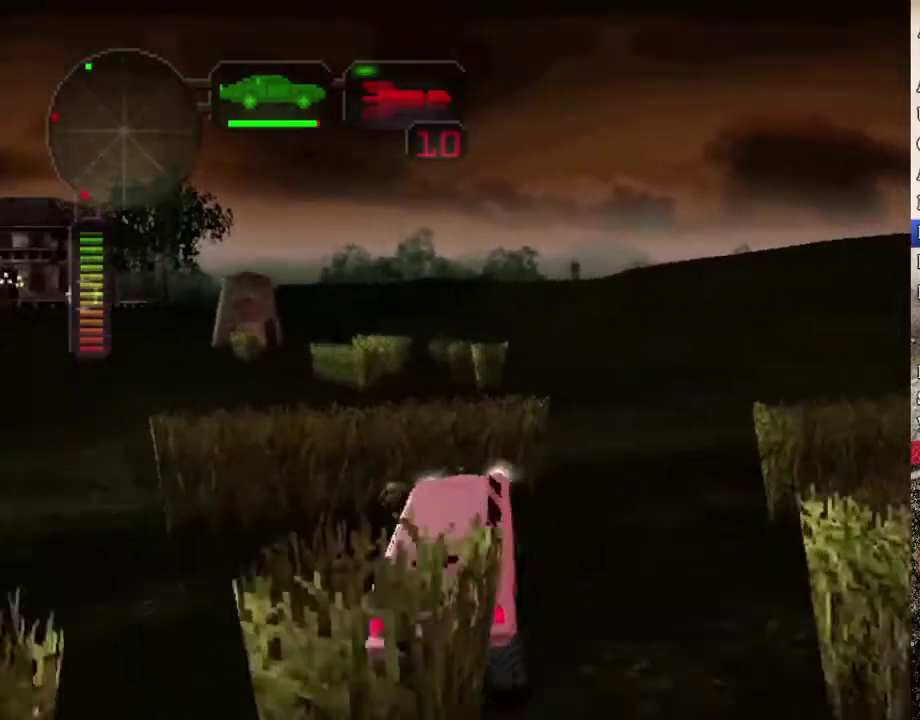
{"buttons": [], "left_stick": "center", "right_stick": "center", "events": [[34, "R2", "up"], [100, "left_stick", "left"], [117, "R2", "down"], [218, "left_stick", "center"], [234, "R2", "up"], [284, "left_stick", "right"], [335, "R2", "down"], [452, "left_stick", "center"], [502, "R2", "up"]]}
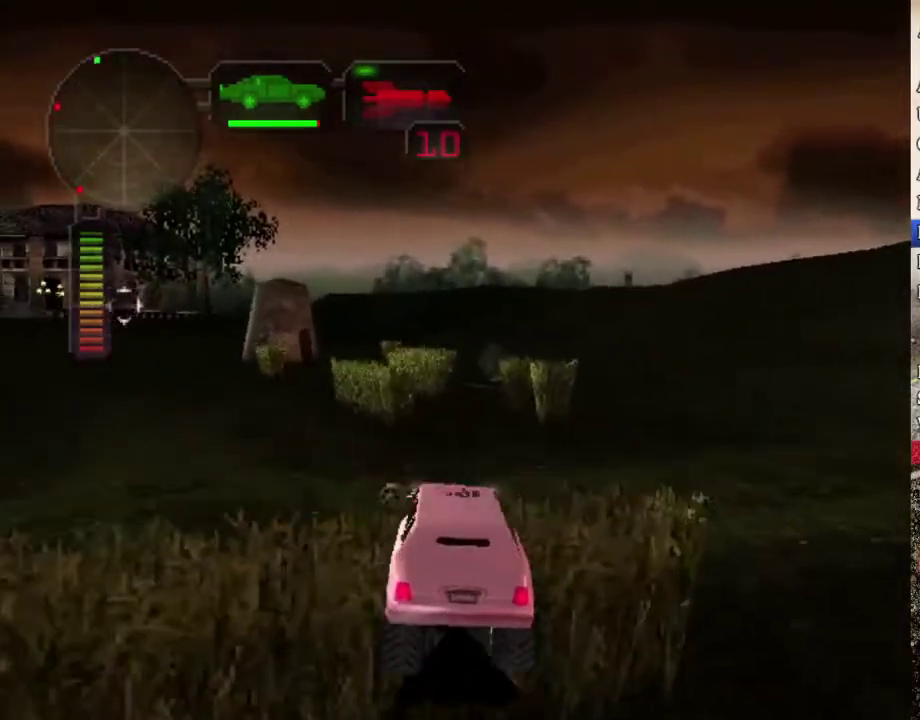
{"buttons": ["R2"], "left_stick": "right", "right_stick": "center", "events": [[67, "R2", "down"], [117, "left_stick", "right"], [217, "R2", "up"], [267, "left_stick", "center"], [284, "R2", "down"], [418, "left_stick", "right"], [435, "R2", "up"], [501, "R2", "down"]]}
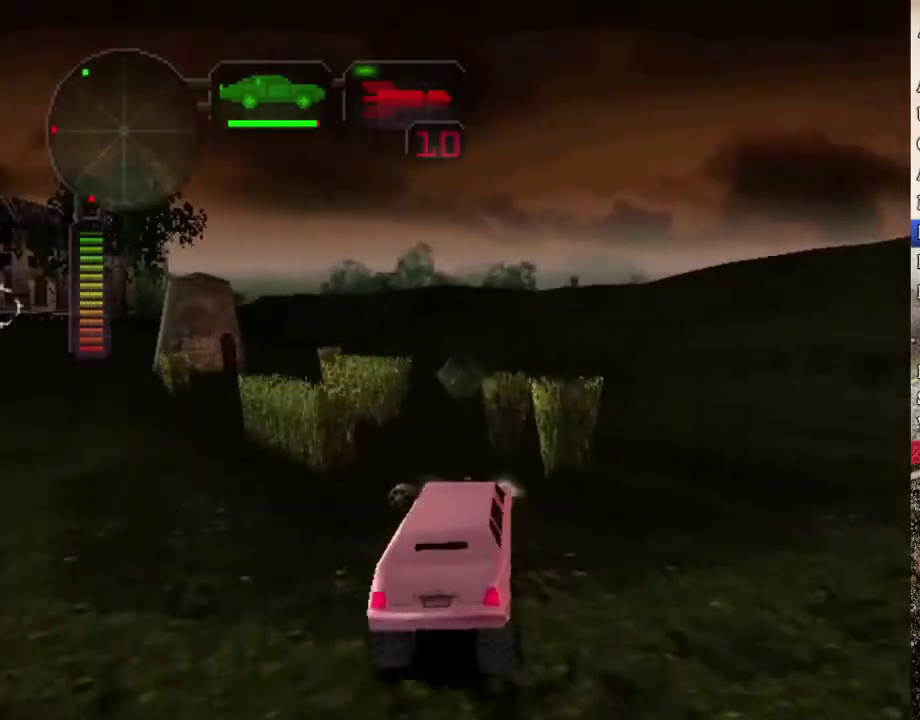
{"buttons": ["R2"], "left_stick": "left", "right_stick": "center", "events": [[34, "left_stick", "center"], [84, "left_stick", "left"], [101, "R2", "up"], [184, "R2", "down"], [251, "left_stick", "center"], [335, "R2", "up"], [385, "left_stick", "left"], [402, "R2", "down"]]}